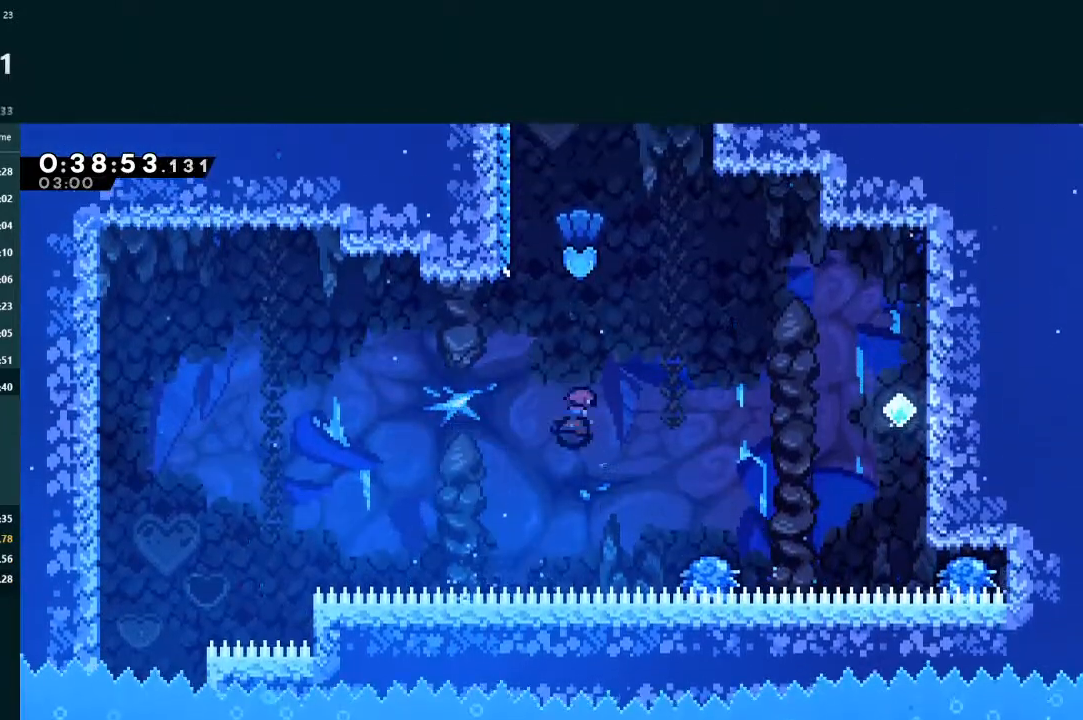
Gameplay with a controller (Xbox layout); each line is a JSON object with the inputs held at the frame after it. "events" lists button and stick changes between this image and that frame as [ms after this image, input, new state], when the widget could be followed in between. Not read: L3 right_stick.
{"buttons": ["X", "L2", "DPAD_UP", "DPAD_LEFT"], "left_stick": "center", "events": [[167, "DPAD_LEFT", "down"]]}
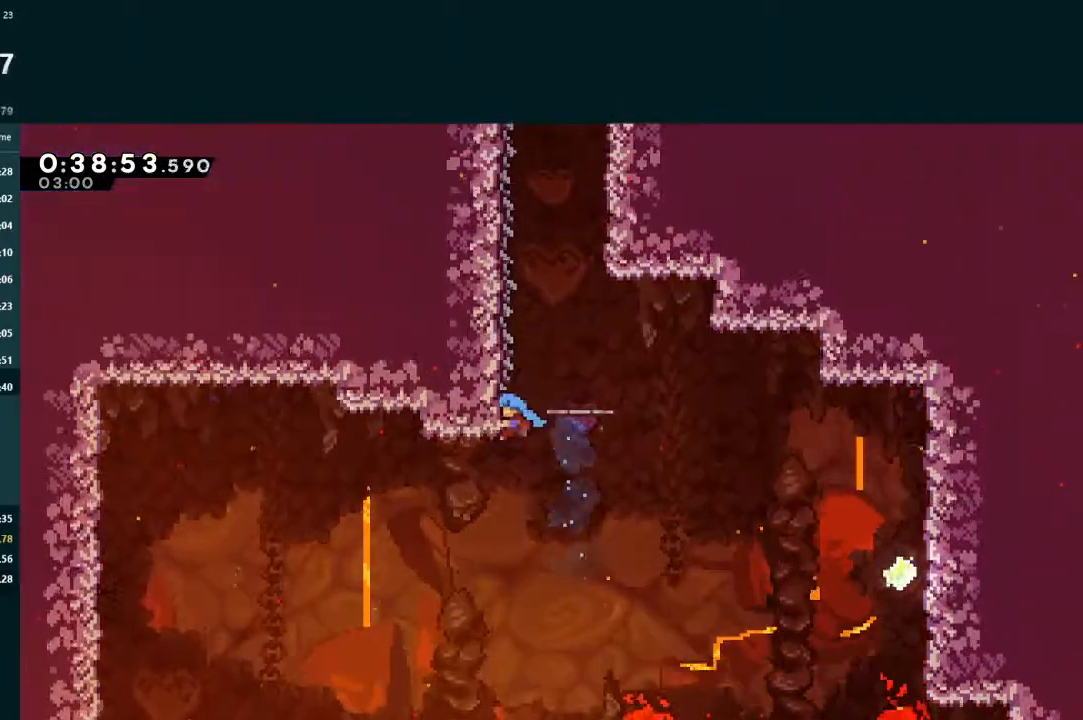
{"buttons": ["L2"], "left_stick": "center", "events": [[33, "X", "up"], [133, "DPAD_LEFT", "up"], [133, "DPAD_UP", "up"]]}
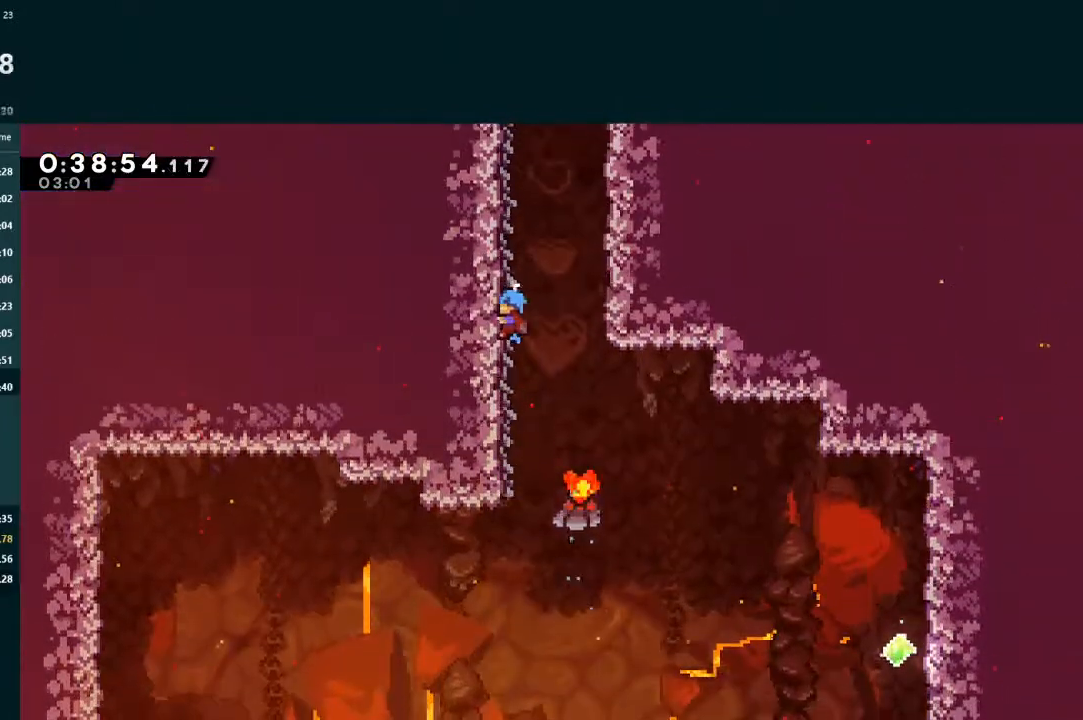
{"buttons": ["L2"], "left_stick": "center", "events": []}
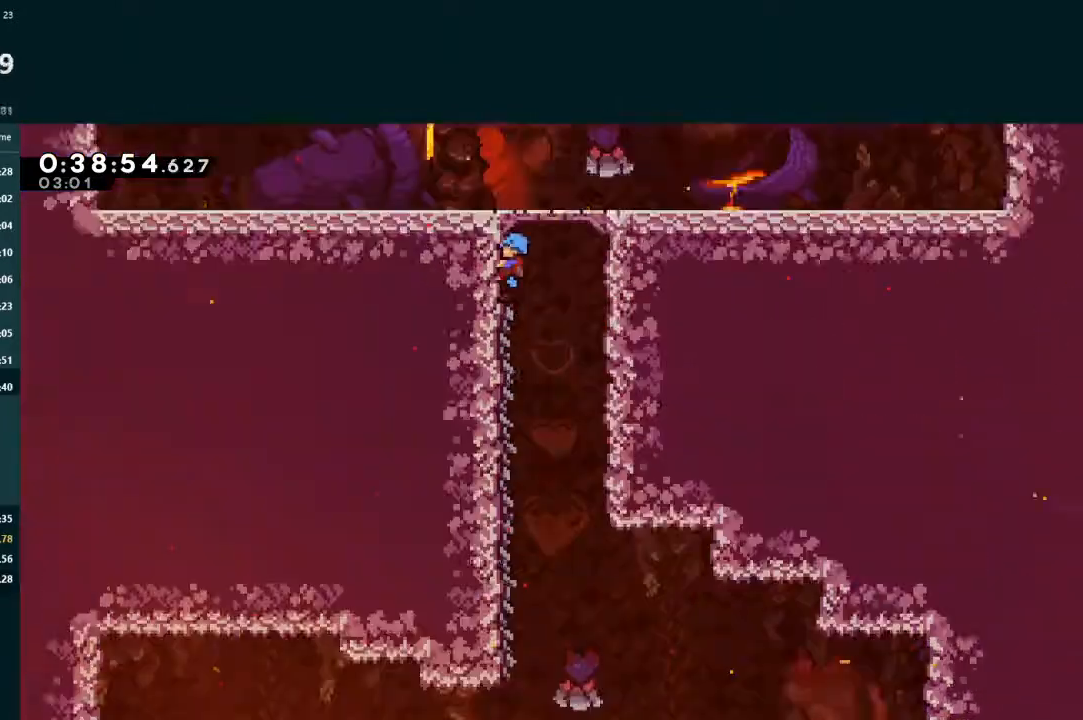
{"buttons": ["L2"], "left_stick": "center", "events": []}
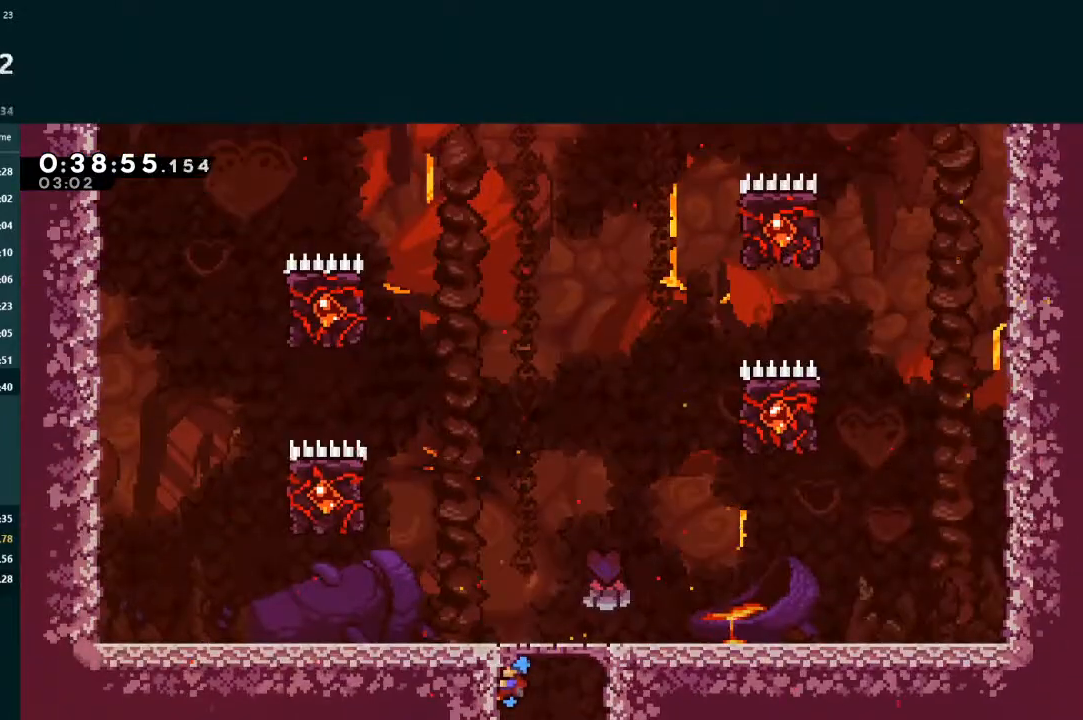
{"buttons": ["L2", "DPAD_LEFT"], "left_stick": "center", "events": [[67, "DPAD_LEFT", "down"]]}
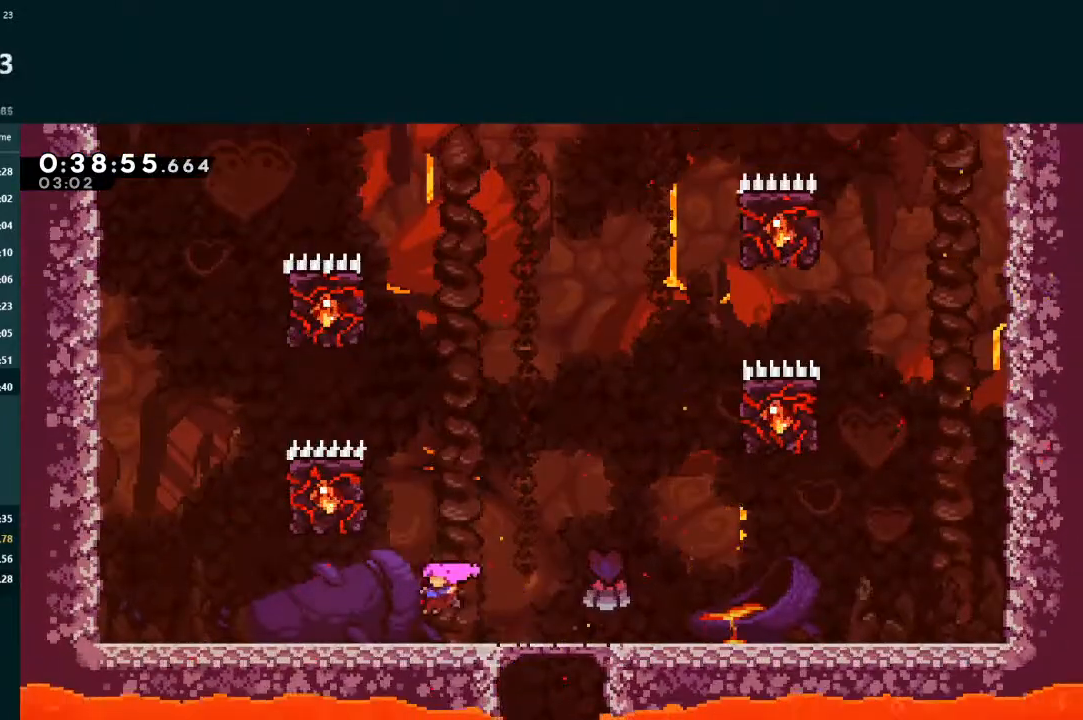
{"buttons": ["A"], "left_stick": "center", "events": [[67, "DPAD_LEFT", "up"], [100, "A", "down"], [233, "DPAD_LEFT", "down"], [367, "A", "up"], [433, "DPAD_LEFT", "up"], [433, "L2", "up"], [467, "A", "down"]]}
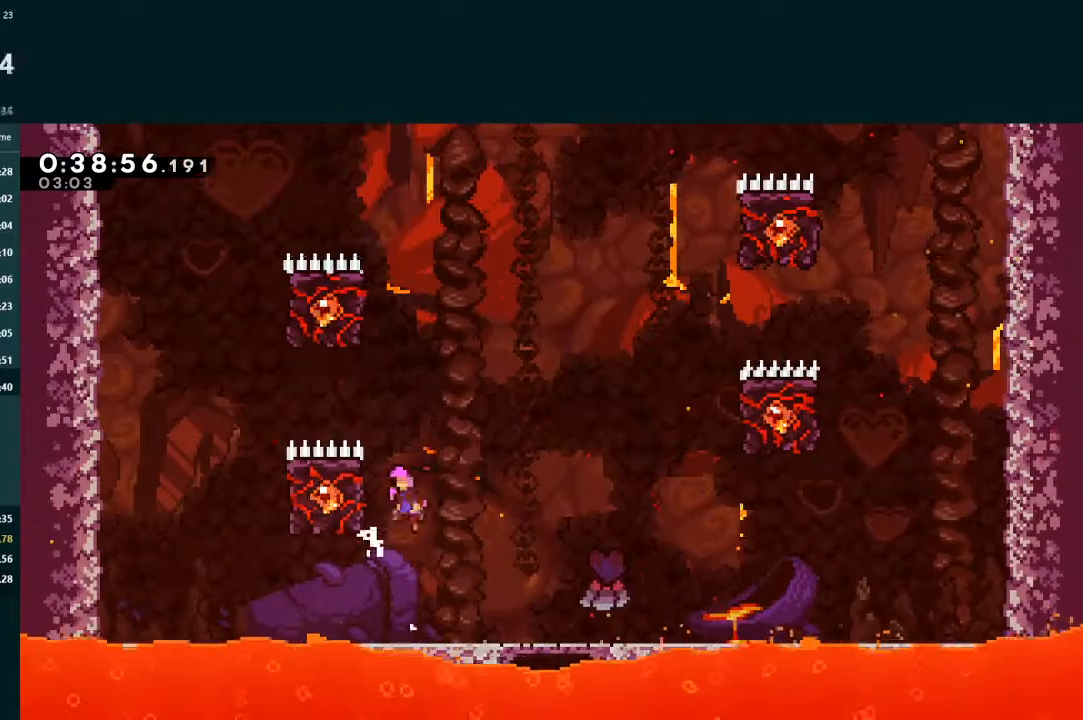
{"buttons": ["A", "DPAD_LEFT"], "left_stick": "center", "events": [[33, "DPAD_LEFT", "down"], [367, "A", "up"], [400, "DPAD_LEFT", "up"], [433, "A", "down"], [467, "DPAD_LEFT", "down"]]}
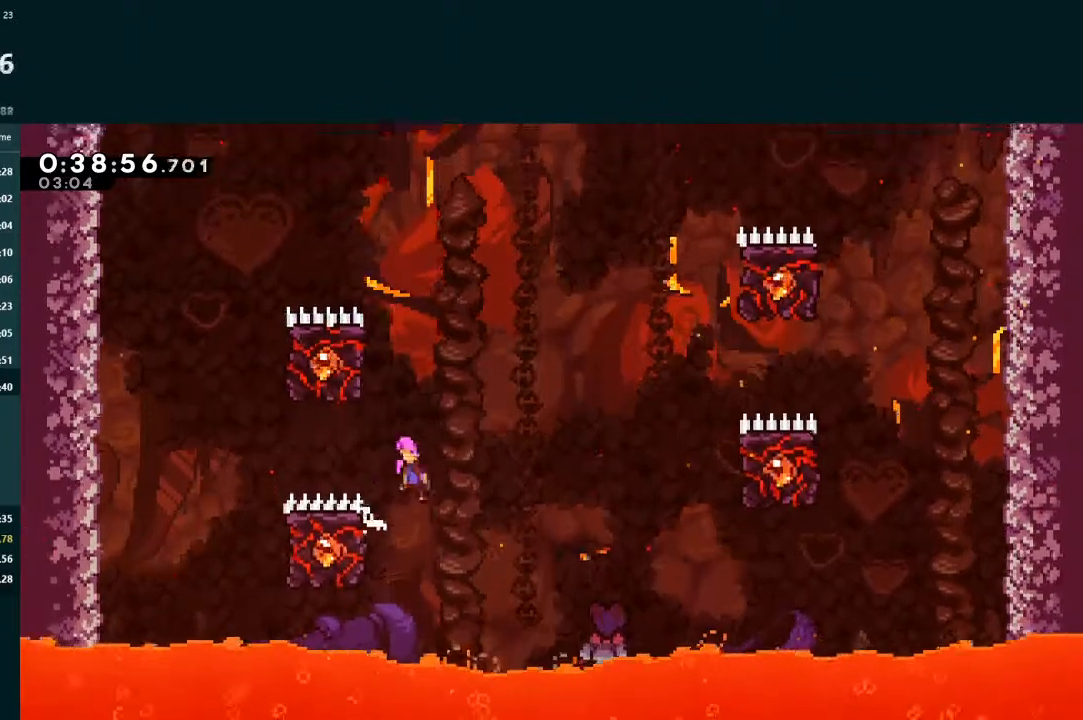
{"buttons": ["X", "L2", "DPAD_UP"], "left_stick": "center", "events": [[300, "A", "up"], [333, "L2", "down"], [367, "DPAD_LEFT", "up"], [367, "DPAD_UP", "down"], [400, "X", "down"]]}
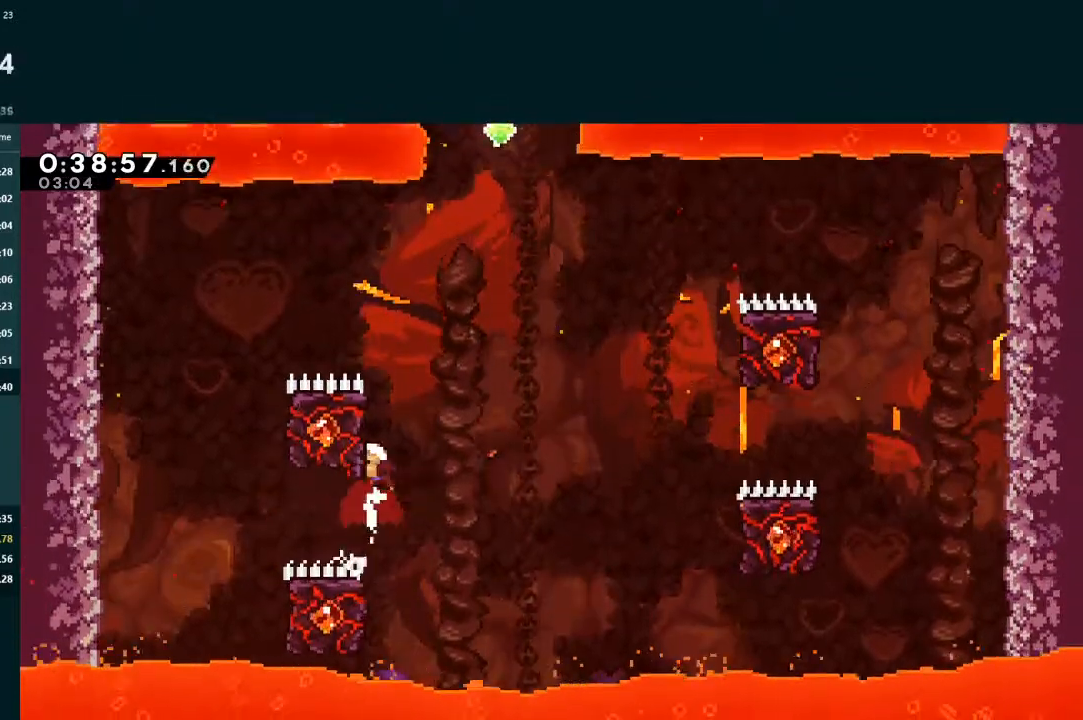
{"buttons": ["L2", "DPAD_UP"], "left_stick": "center", "events": [[67, "X", "up"], [100, "DPAD_RIGHT", "down"], [133, "A", "down"], [367, "DPAD_RIGHT", "up"], [500, "A", "up"]]}
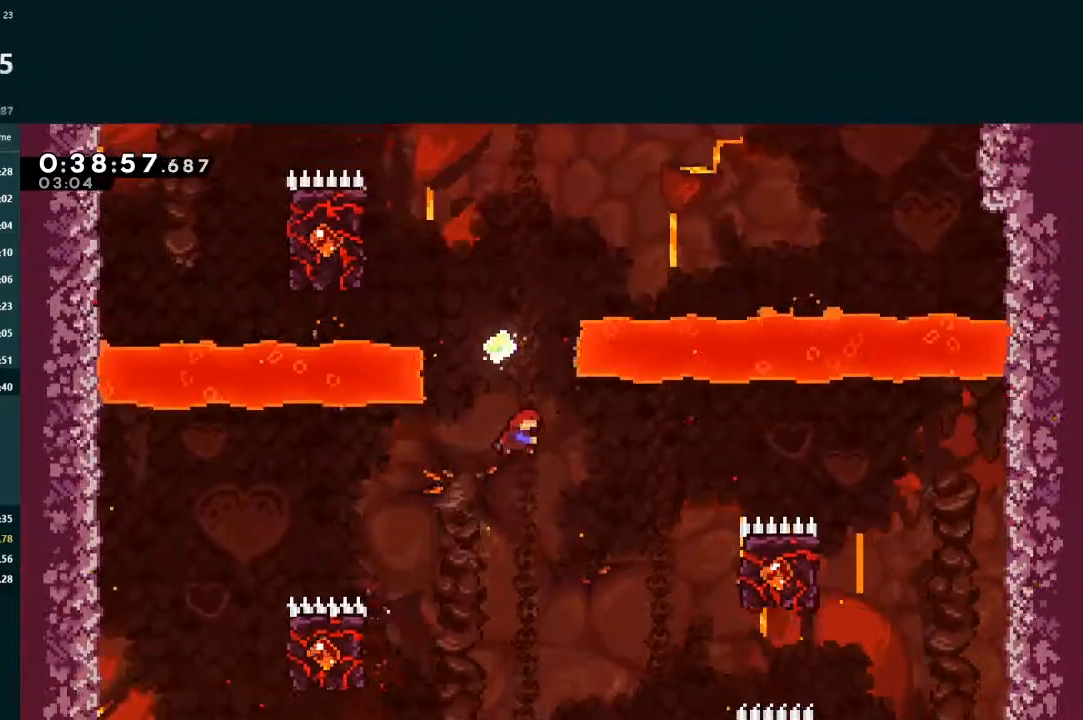
{"buttons": ["L2"], "left_stick": "center", "events": [[33, "X", "down"], [233, "DPAD_UP", "up"], [233, "X", "up"], [300, "DPAD_UP", "down"], [333, "DPAD_LEFT", "down"], [433, "DPAD_LEFT", "up"], [433, "DPAD_UP", "up"]]}
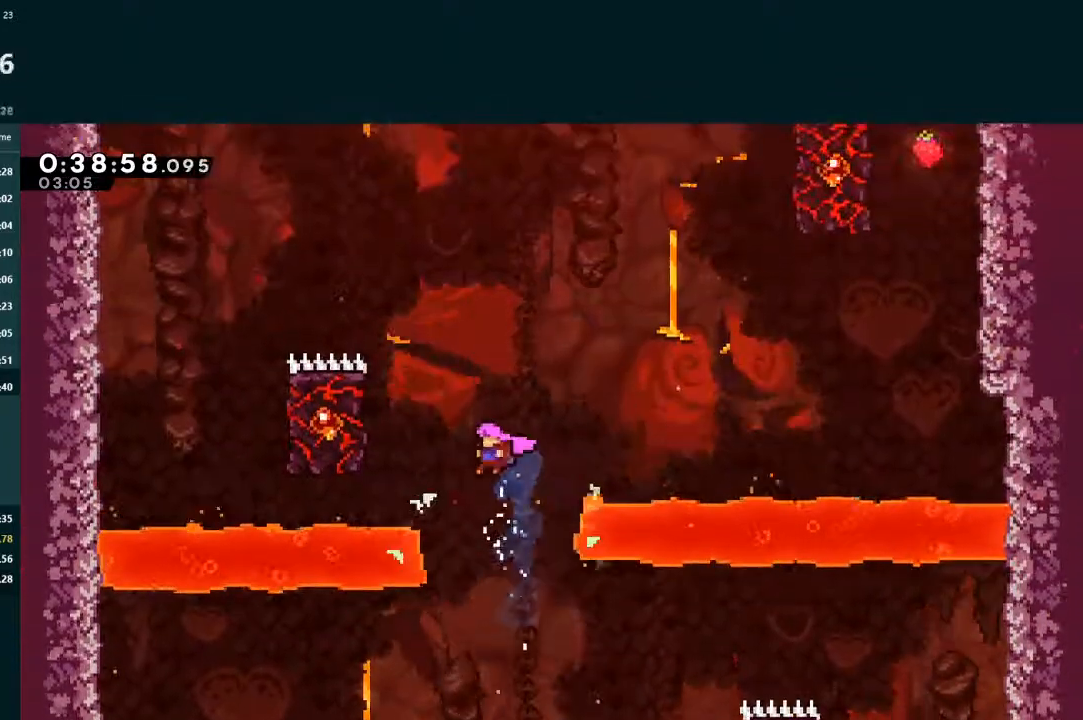
{"buttons": ["L2", "DPAD_UP", "DPAD_LEFT"], "left_stick": "center", "events": [[100, "DPAD_UP", "down"], [133, "DPAD_LEFT", "down"], [167, "X", "down"], [267, "X", "up"]]}
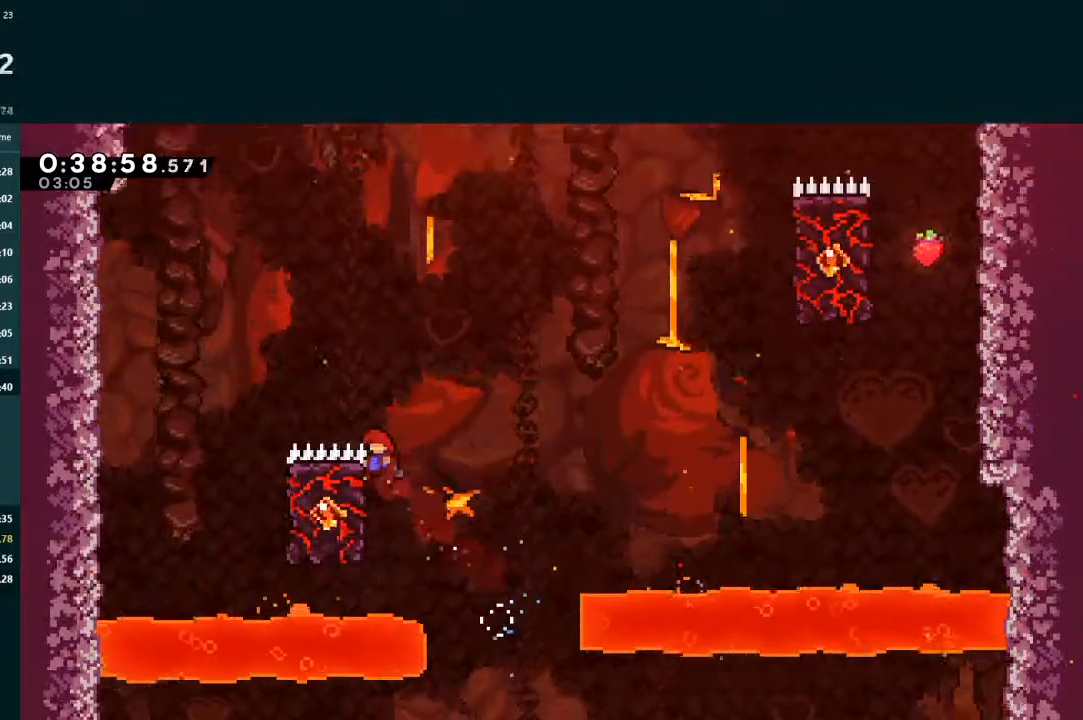
{"buttons": ["L2", "DPAD_UP"], "left_stick": "center", "events": [[200, "DPAD_LEFT", "up"], [200, "DPAD_UP", "up"], [500, "DPAD_UP", "down"]]}
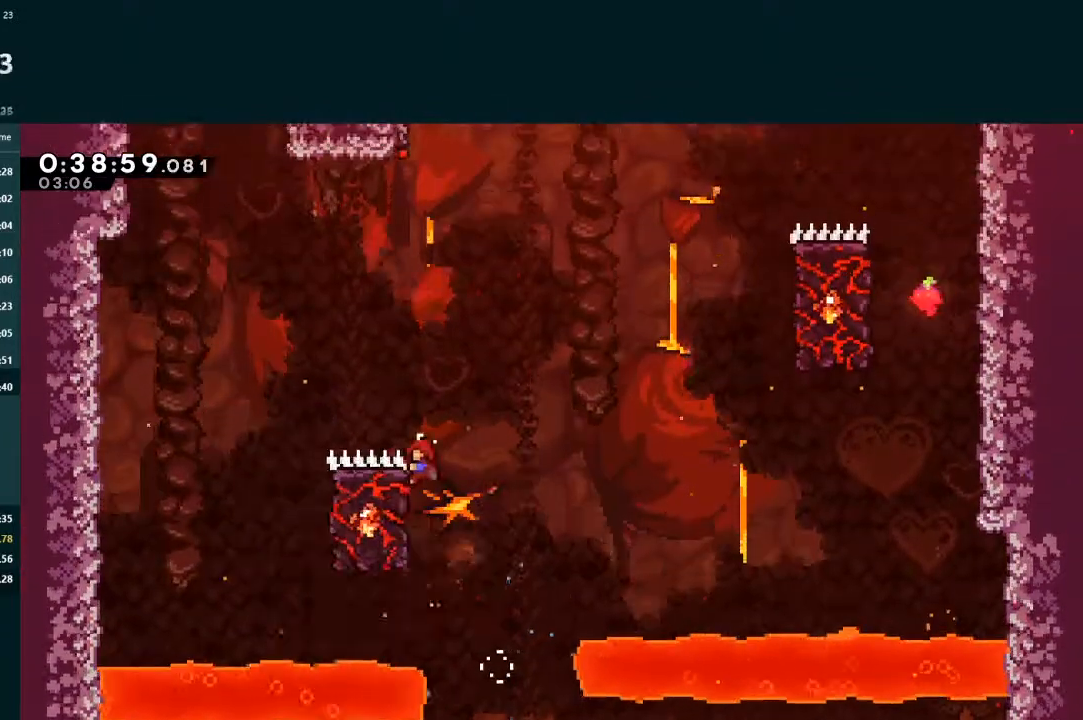
{"buttons": ["L2", "DPAD_UP", "DPAD_RIGHT"], "left_stick": "center", "events": [[33, "A", "down"], [33, "DPAD_RIGHT", "down"], [500, "A", "up"]]}
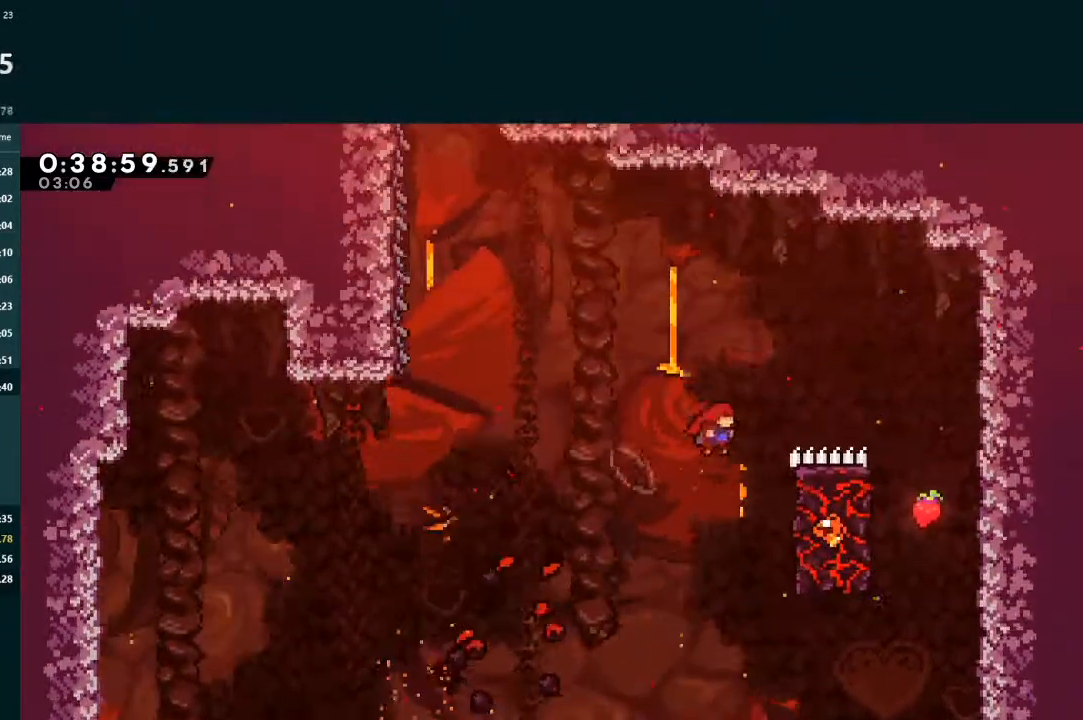
{"buttons": ["L2"], "left_stick": "center", "events": [[267, "DPAD_RIGHT", "up"], [267, "DPAD_UP", "up"]]}
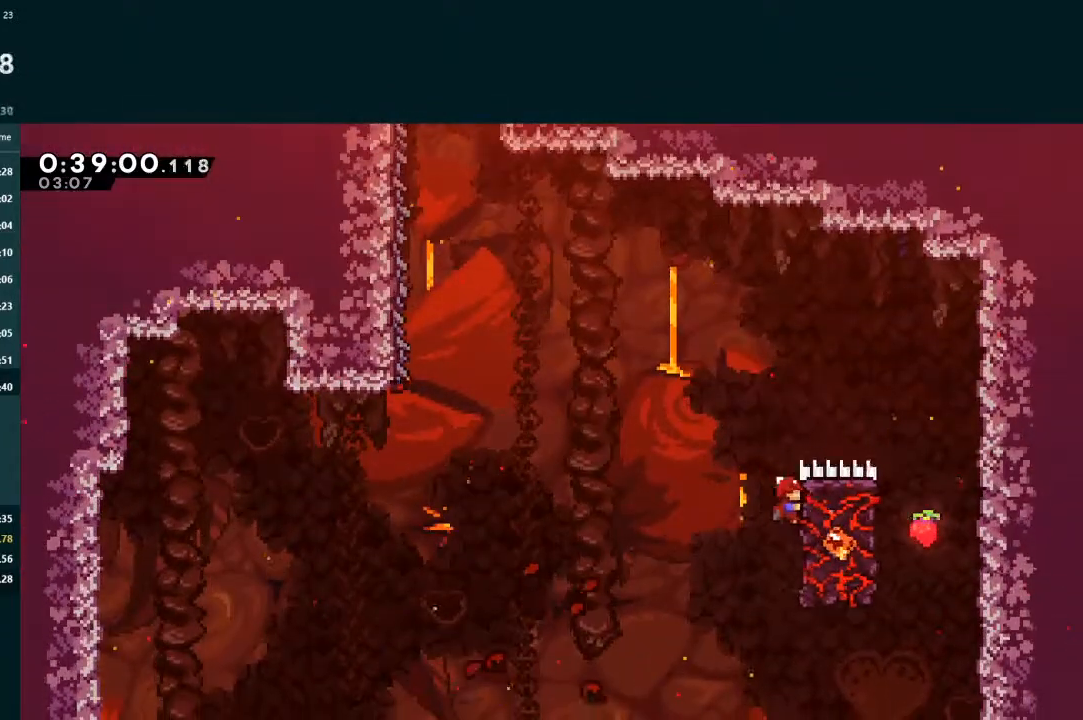
{"buttons": ["A", "L2", "DPAD_UP", "DPAD_LEFT"], "left_stick": "center", "events": [[200, "DPAD_UP", "down"], [233, "A", "down"], [233, "DPAD_LEFT", "down"]]}
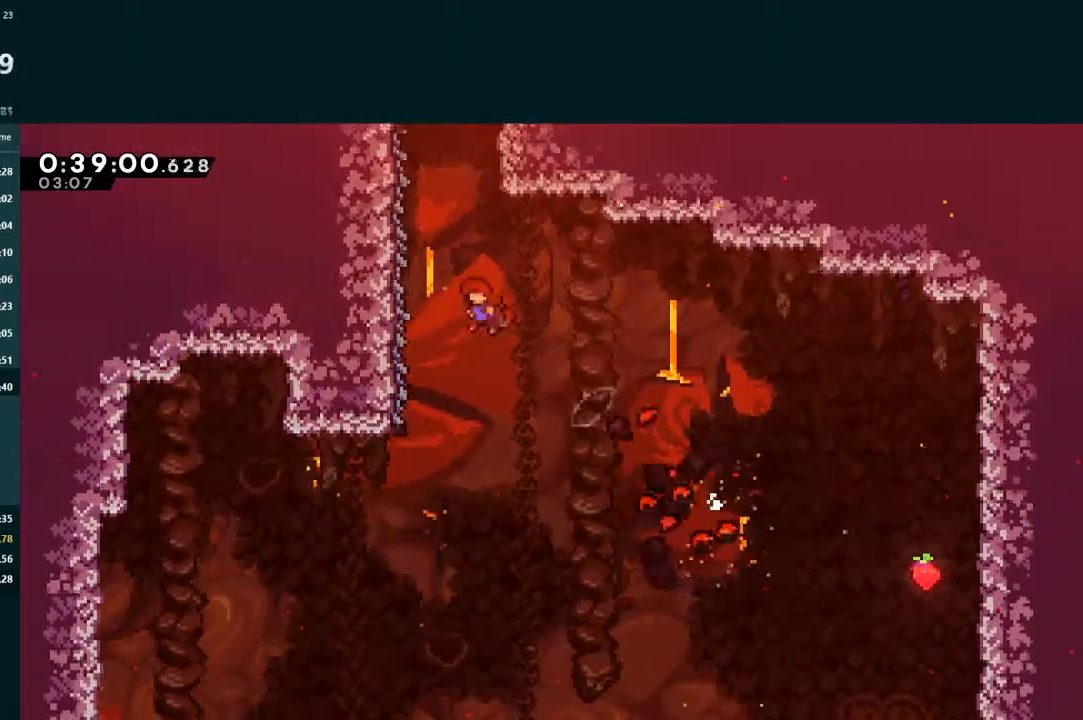
{"buttons": ["L2"], "left_stick": "center", "events": [[167, "A", "up"], [300, "DPAD_LEFT", "up"], [300, "DPAD_UP", "up"]]}
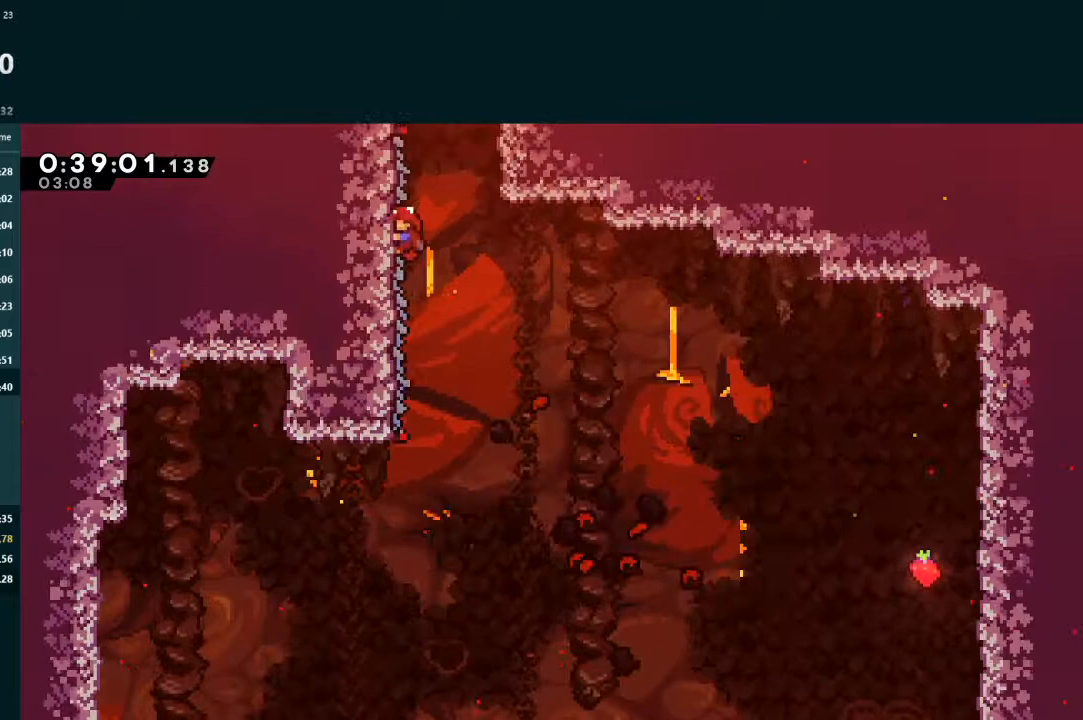
{"buttons": ["A", "L2"], "left_stick": "center", "events": [[300, "DPAD_RIGHT", "down"], [333, "A", "down"], [433, "DPAD_RIGHT", "up"]]}
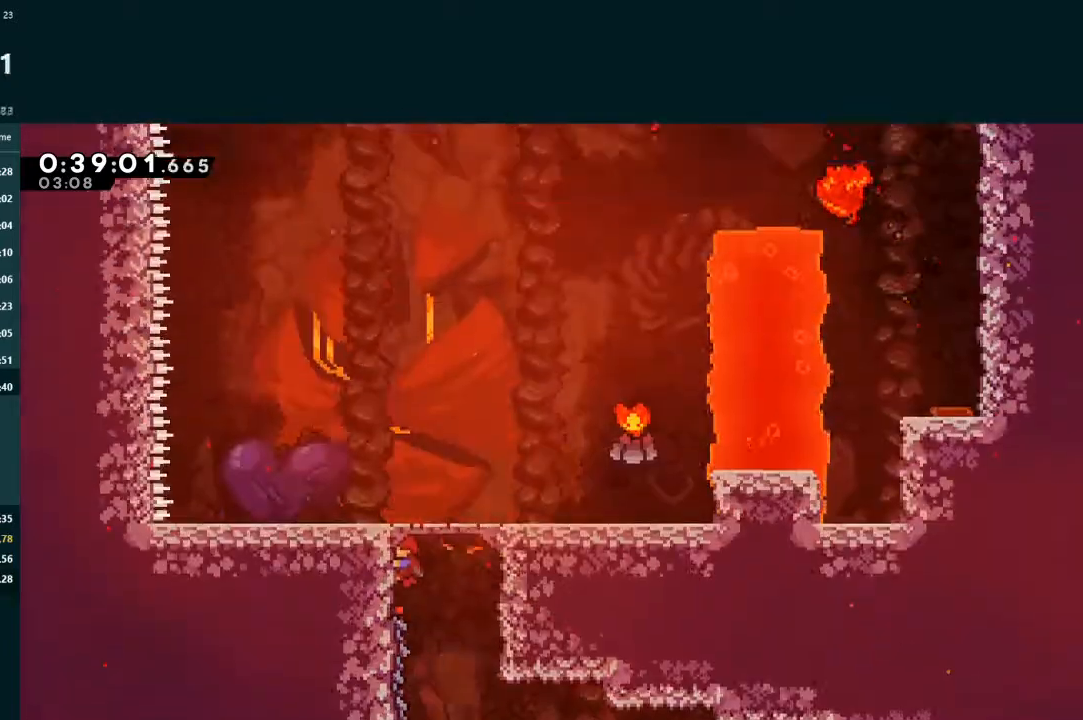
{"buttons": ["L2", "DPAD_RIGHT"], "left_stick": "center", "events": [[267, "DPAD_RIGHT", "down"], [367, "A", "up"]]}
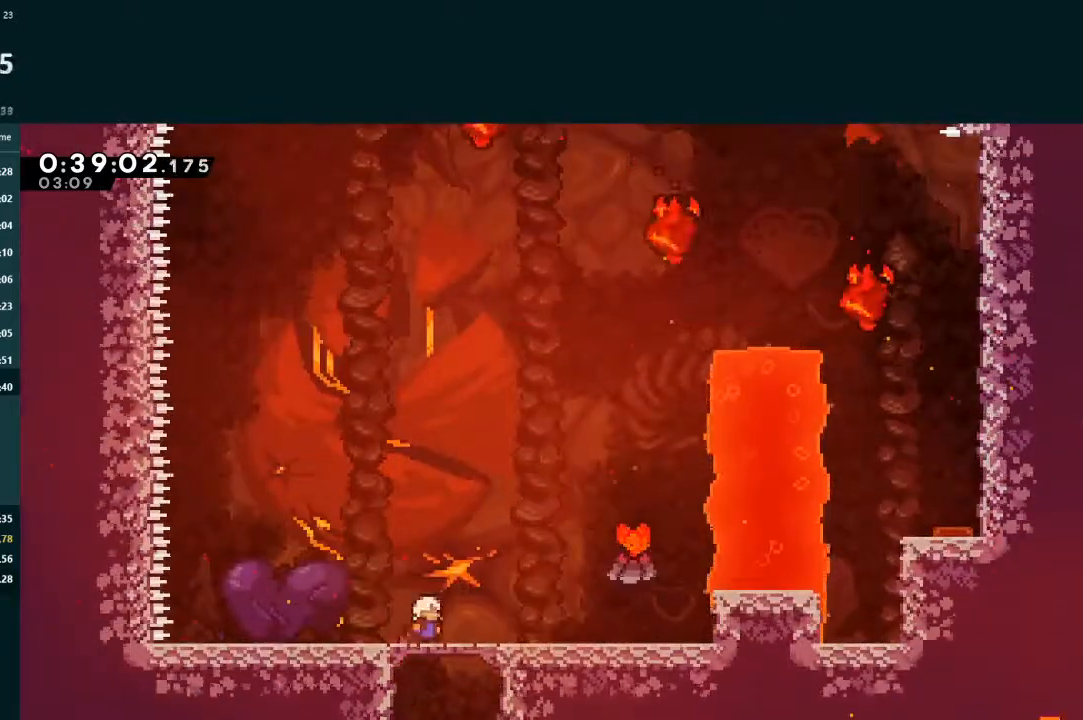
{"buttons": ["L2", "DPAD_RIGHT"], "left_stick": "center", "events": [[433, "A", "down"], [500, "A", "up"]]}
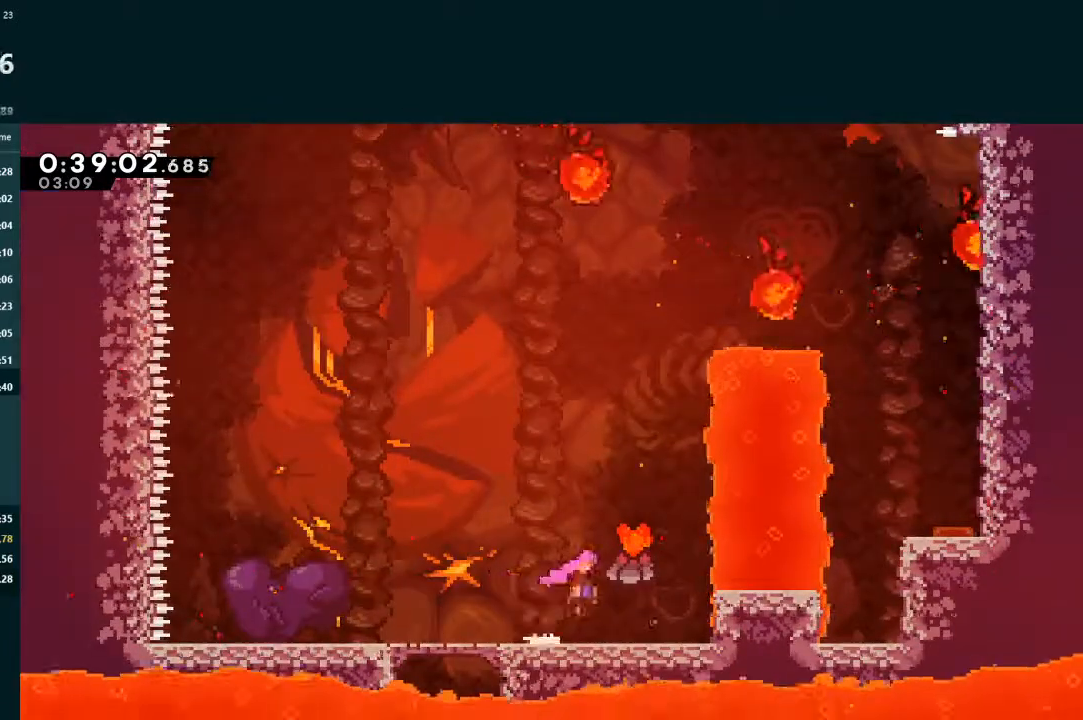
{"buttons": ["L2", "DPAD_RIGHT"], "left_stick": "center", "events": [[33, "DPAD_RIGHT", "up"], [133, "DPAD_RIGHT", "down"], [267, "A", "down"], [467, "A", "up"]]}
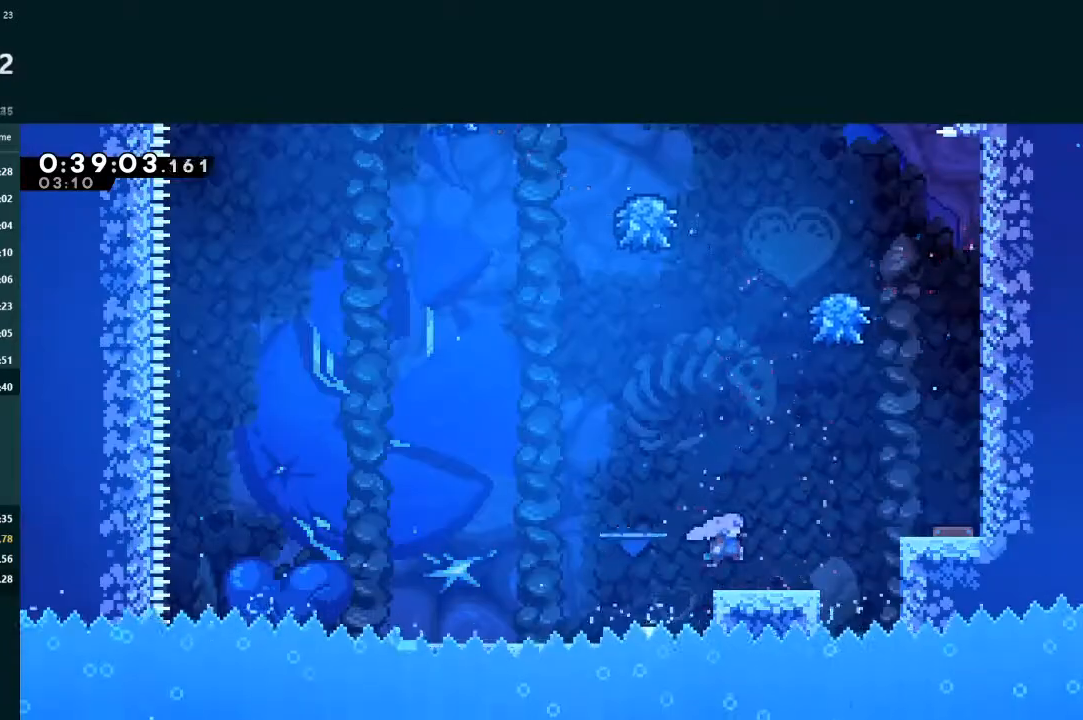
{"buttons": ["L2", "DPAD_RIGHT"], "left_stick": "center", "events": [[233, "A", "down"], [367, "A", "up"]]}
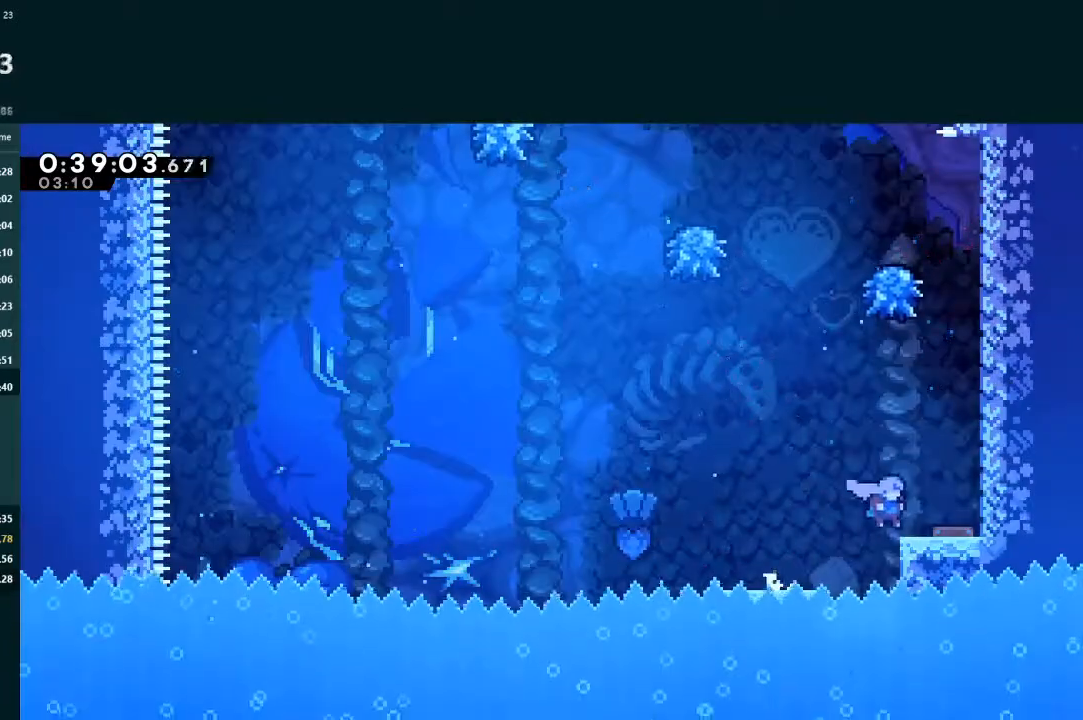
{"buttons": ["L2"], "left_stick": "center", "events": [[400, "DPAD_RIGHT", "up"]]}
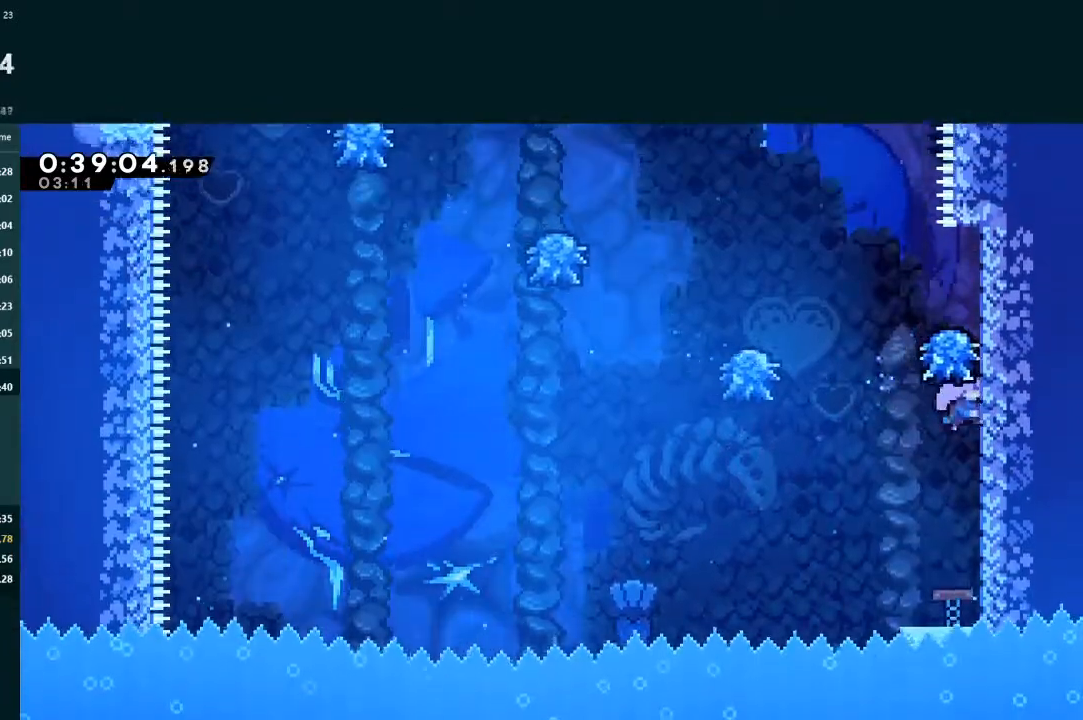
{"buttons": ["L2", "DPAD_LEFT"], "left_stick": "center", "events": [[167, "DPAD_LEFT", "down"], [200, "A", "down"], [367, "A", "up"]]}
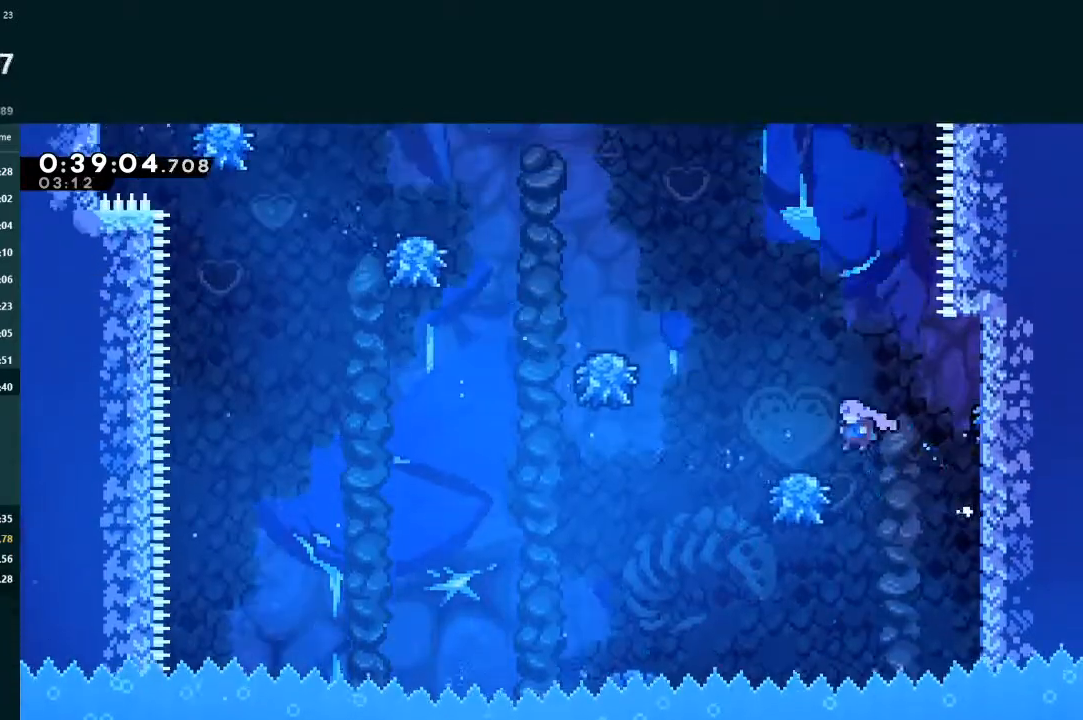
{"buttons": ["X", "L2", "DPAD_UP", "DPAD_LEFT"], "left_stick": "center", "events": [[167, "A", "down"], [333, "DPAD_UP", "down"], [367, "A", "up"], [467, "X", "down"]]}
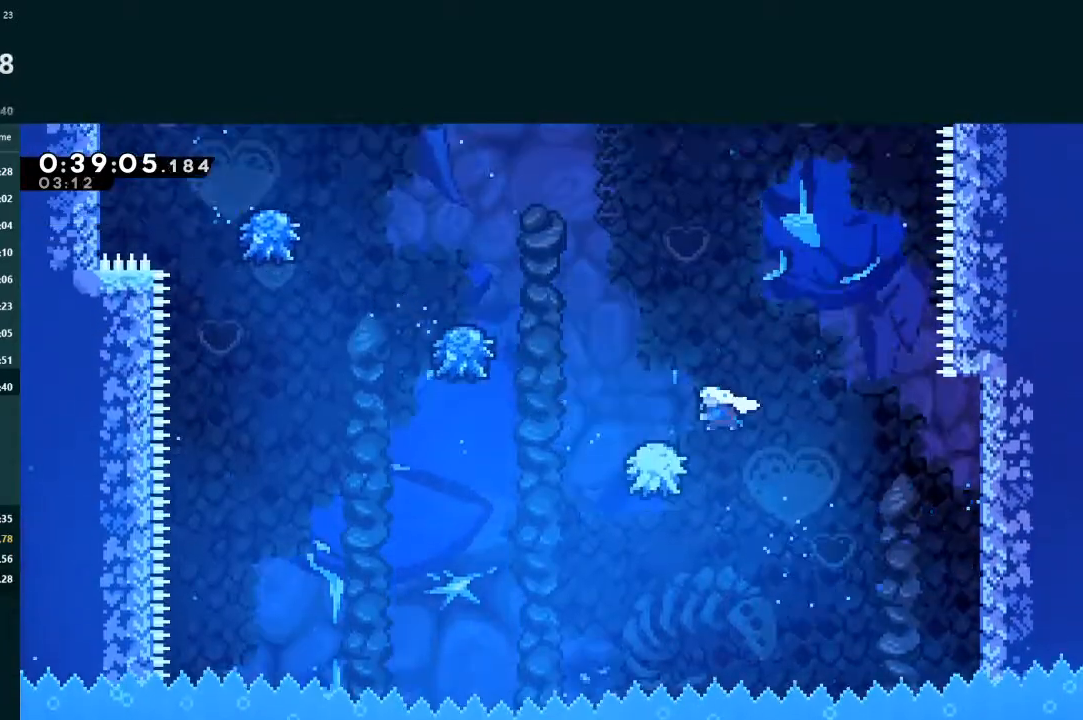
{"buttons": ["L2", "DPAD_UP", "DPAD_LEFT"], "left_stick": "center", "events": [[100, "X", "up"]]}
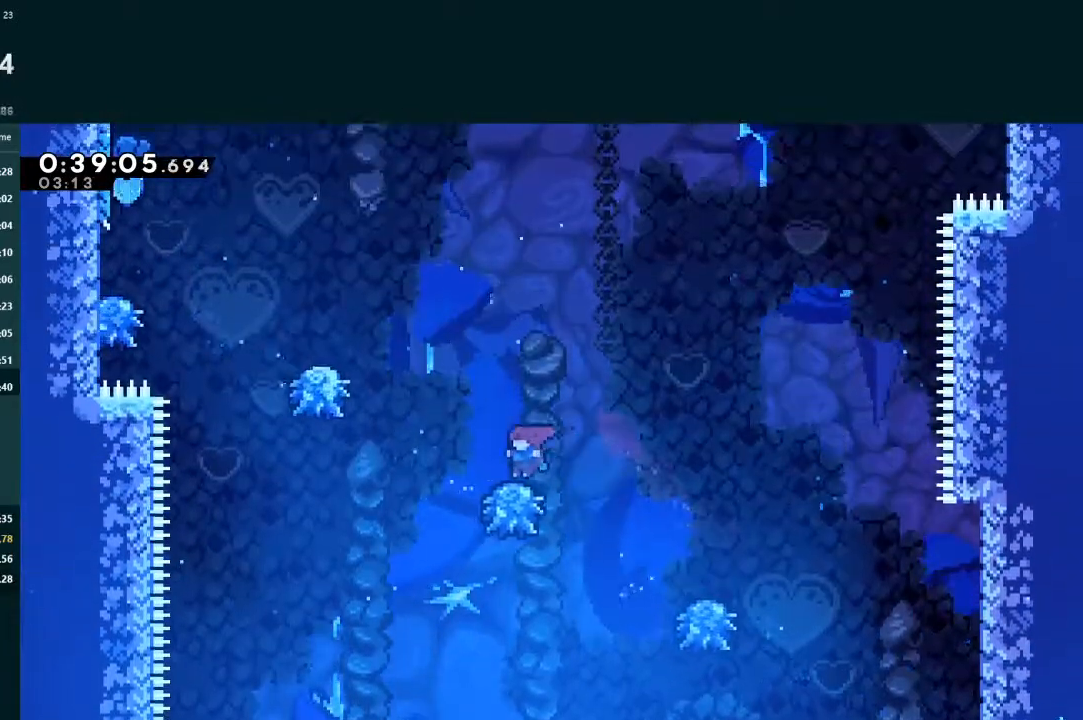
{"buttons": ["X", "L2", "DPAD_UP", "DPAD_LEFT"], "left_stick": "center", "events": [[100, "A", "down"], [267, "A", "up"], [367, "X", "down"]]}
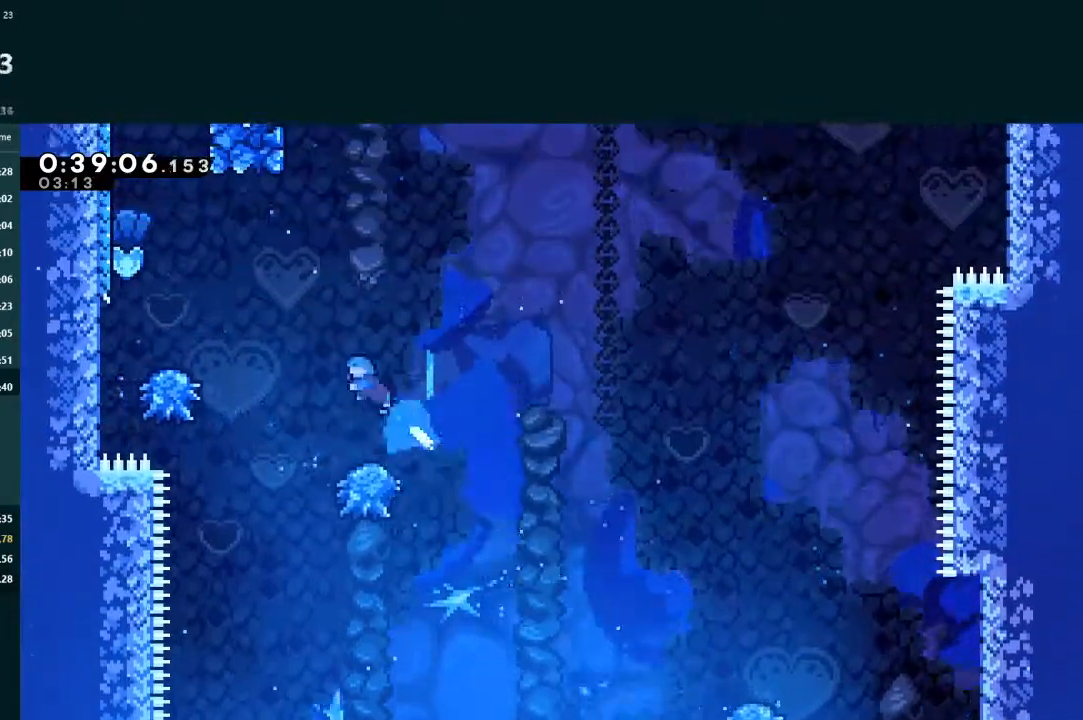
{"buttons": ["A", "L2", "DPAD_UP", "DPAD_LEFT"], "left_stick": "center", "events": [[167, "X", "up"], [500, "A", "down"]]}
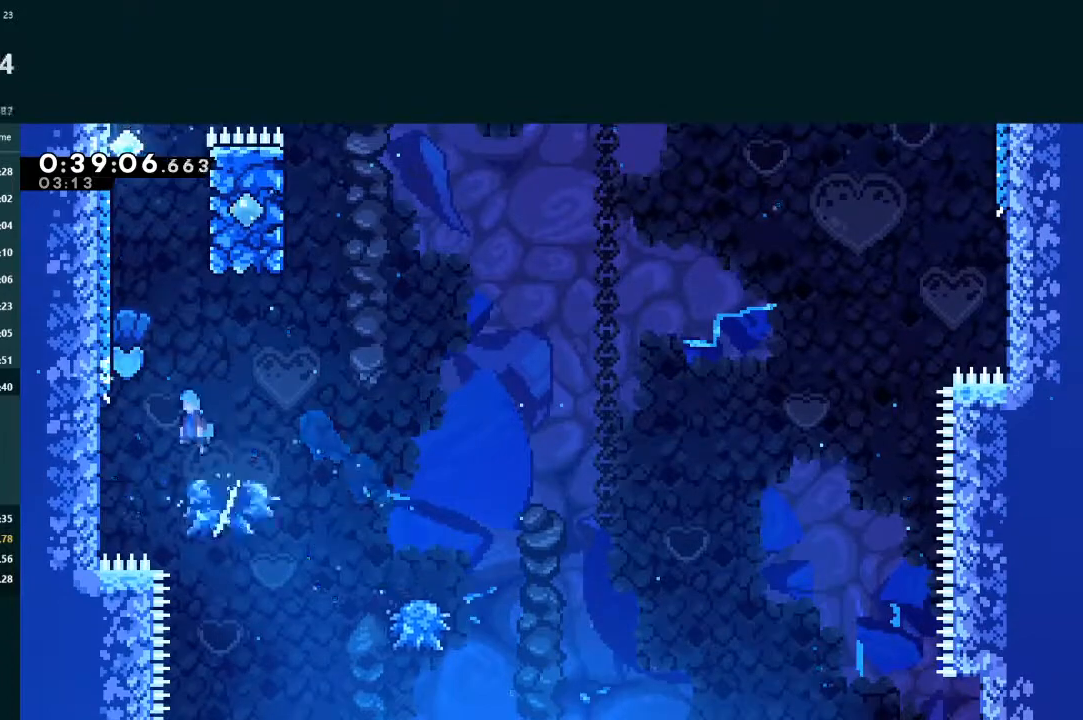
{"buttons": ["L2"], "left_stick": "center", "events": [[133, "A", "up"], [433, "DPAD_LEFT", "up"], [467, "DPAD_UP", "up"]]}
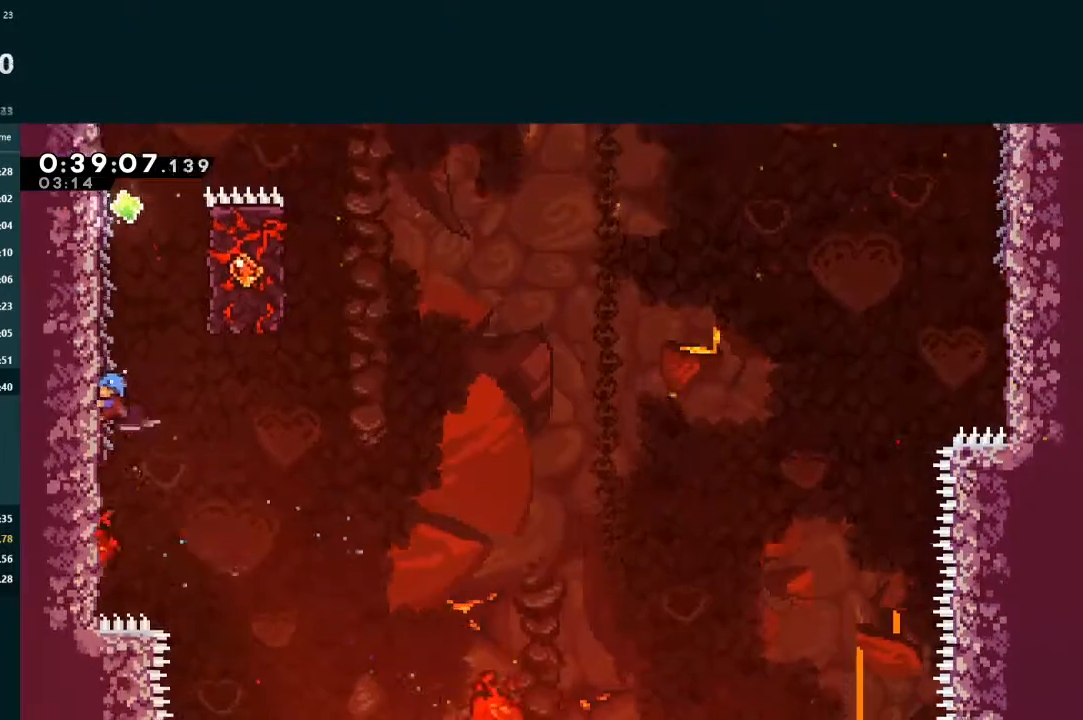
{"buttons": ["A", "L2", "DPAD_UP", "DPAD_RIGHT"], "left_stick": "center", "events": [[467, "DPAD_UP", "down"], [500, "A", "down"], [500, "DPAD_RIGHT", "down"]]}
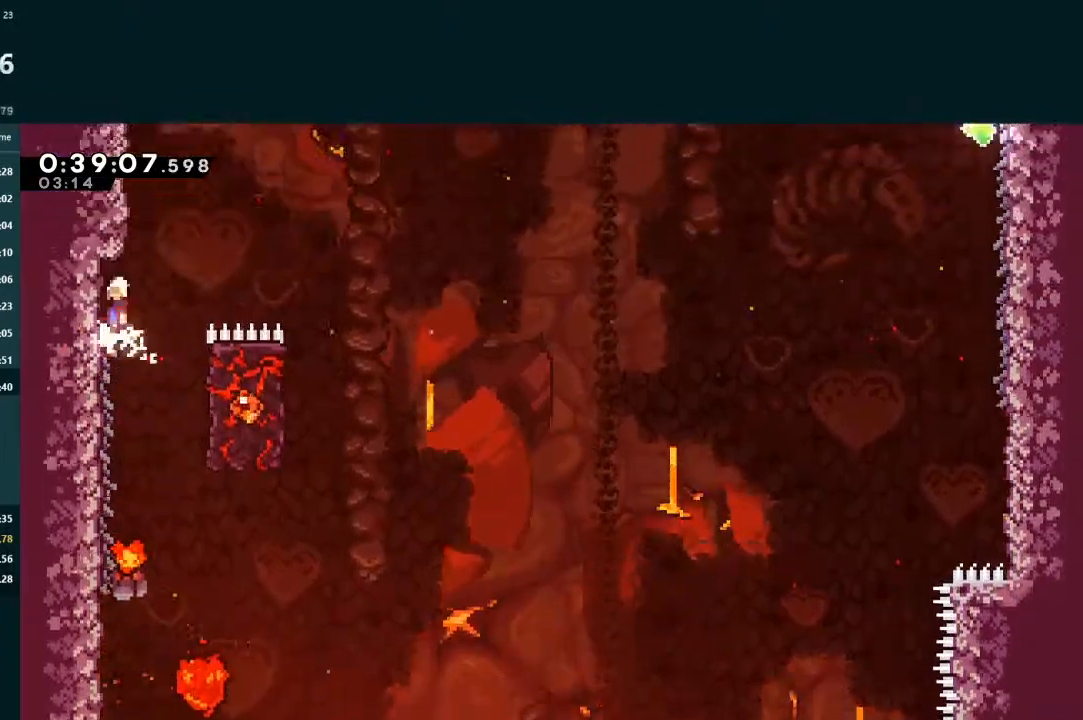
{"buttons": ["L2", "DPAD_UP", "DPAD_RIGHT"], "left_stick": "center", "events": [[467, "A", "up"]]}